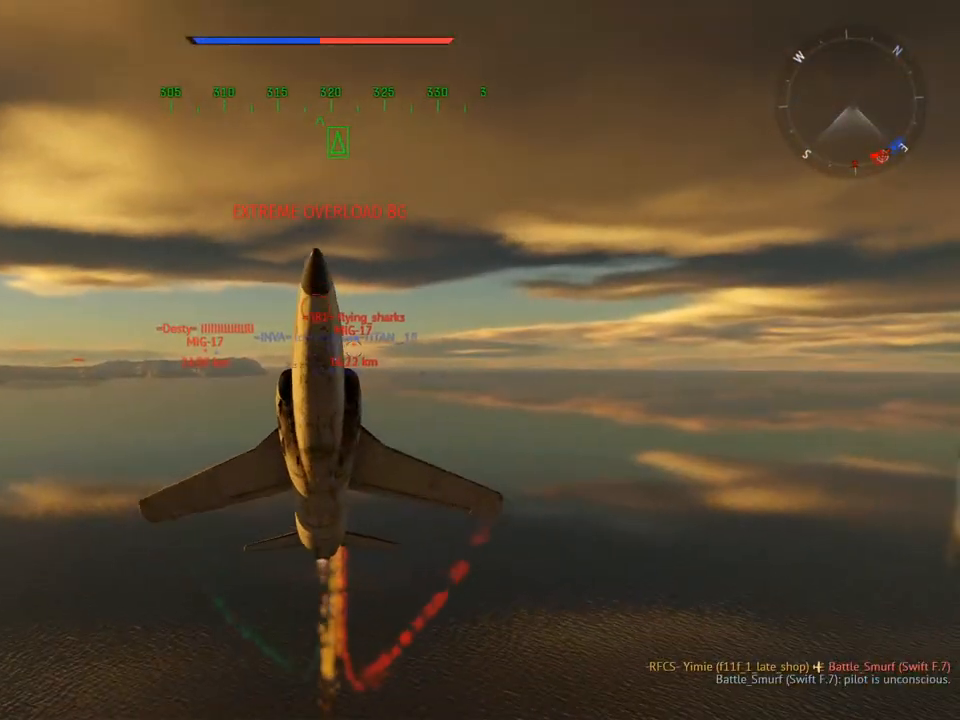
Gameplay with keyboard and mouse; each line is a JSON object with the keys and mouse buttons held at the frame after it. "events" lists presses ("down") and releases ("up") of "1", "2", "3", "4", "5", "a", "alt", "c", "caps_lock", "ctrl", "d", "e", "f", "g", "q", "r", "s", "shift", "space", "t", "tab", "v", "w", "x", "z" and "mouse_wheel" between this image and that frame as [ms after this image, input, new state], when the widget could be followed in between. "mouse_wheel" = the "wheel" button of the "mouse" list. No other keys are recorded. "wheel" means that the mouse wheel is clicked or scrolled. "mouse_move" is the direction in which the mouse moves at that frame (one of eight, or "still"), when it could be read.
{"keys": ["v", "w"], "mouse": [], "mouse_move": "still", "events": [[251, "5", "down"], [351, "5", "up"], [401, "a", "down"], [484, "a", "up"]]}
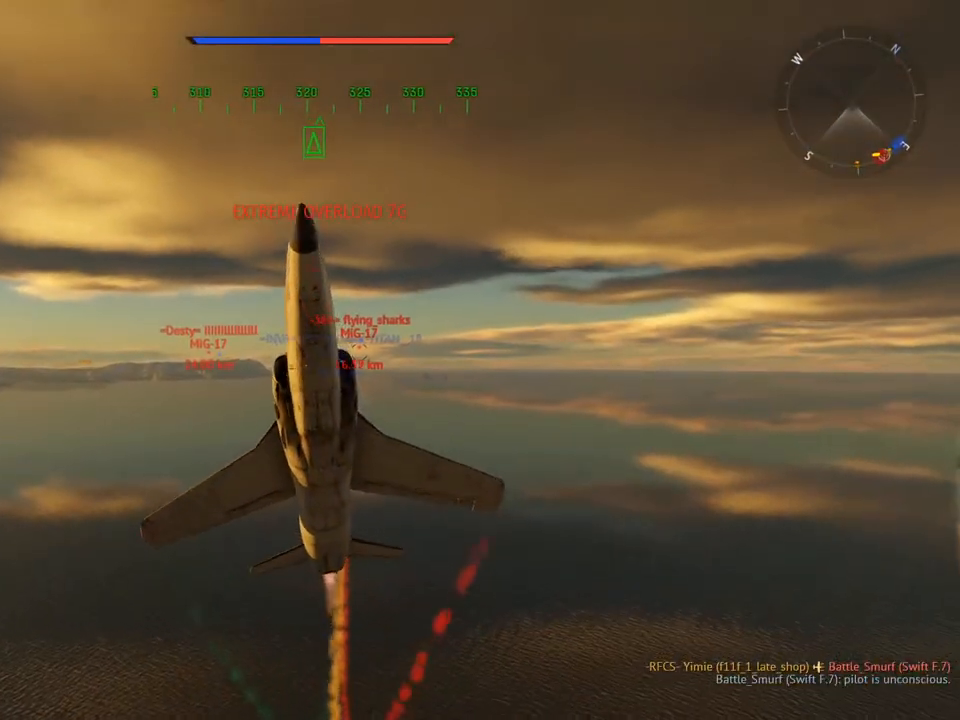
{"keys": ["v", "w"], "mouse": [], "mouse_move": "still", "events": []}
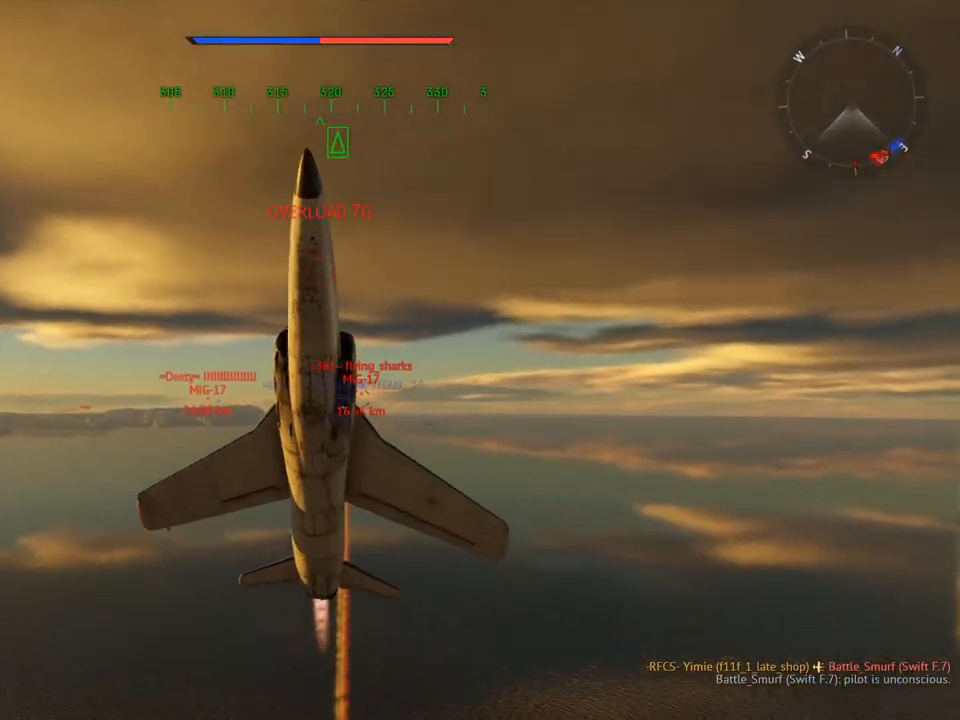
{"keys": ["v", "w"], "mouse": [], "mouse_move": "still", "events": [[184, "d", "down"], [284, "d", "up"]]}
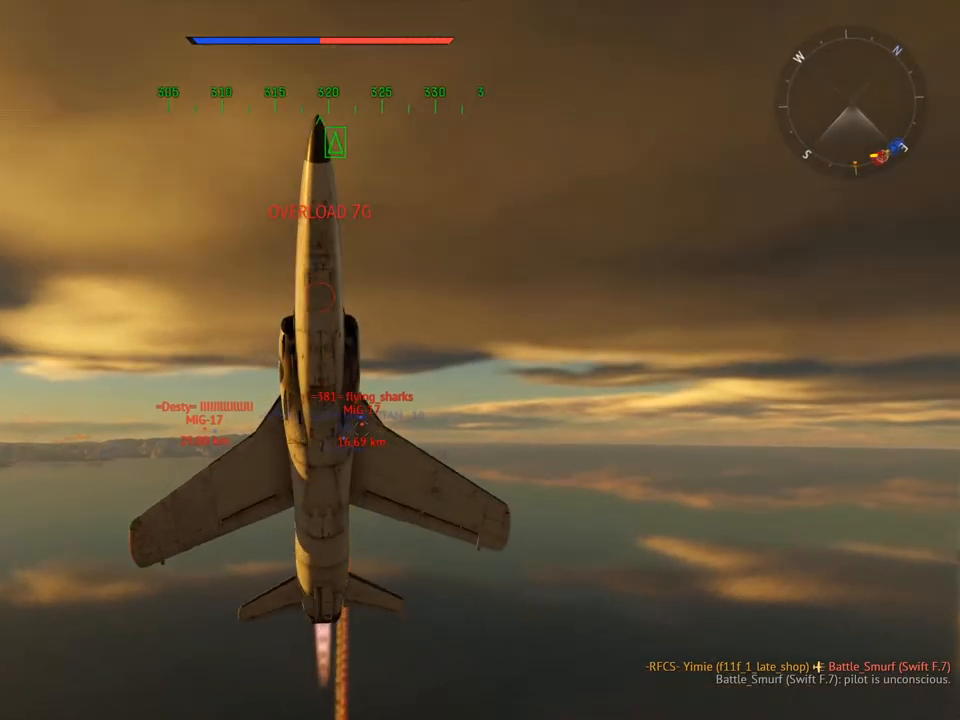
{"keys": ["v", "w"], "mouse": [], "mouse_move": "up", "events": [[350, "a", "down"], [434, "a", "up"]]}
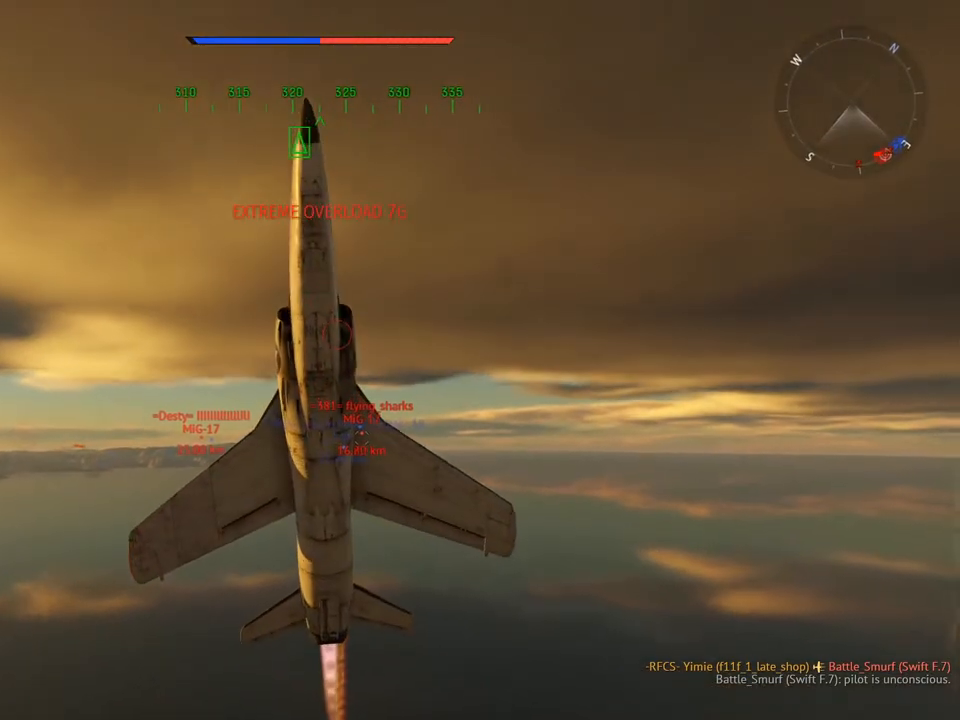
{"keys": ["v", "w"], "mouse": [], "mouse_move": "still", "events": []}
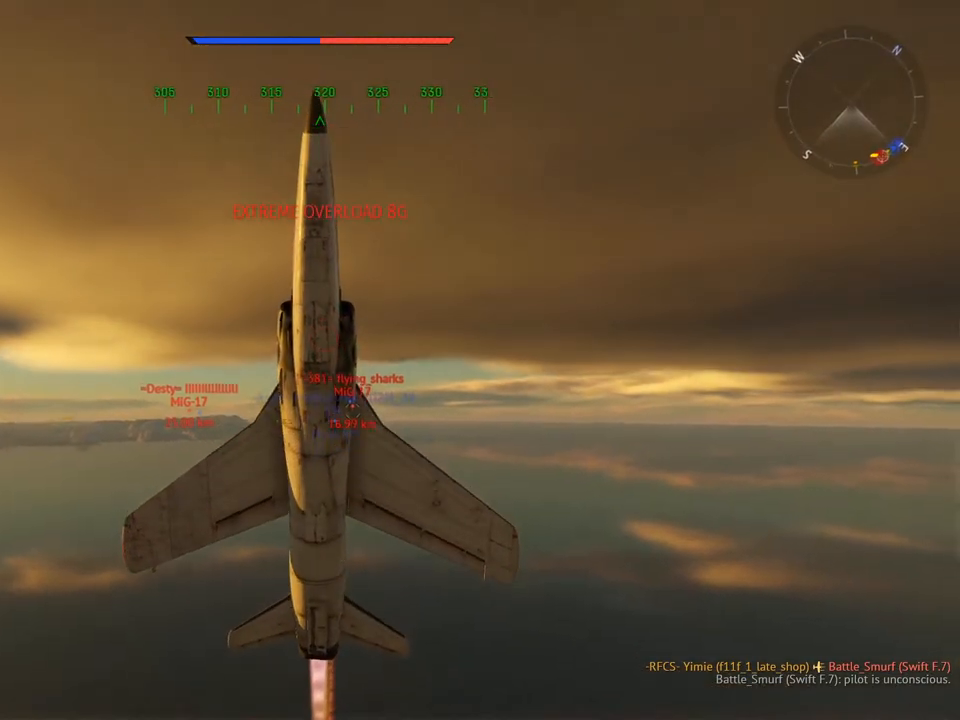
{"keys": ["v"], "mouse": [], "mouse_move": "still", "events": [[233, "w", "up"], [367, "d", "down"], [417, "d", "up"]]}
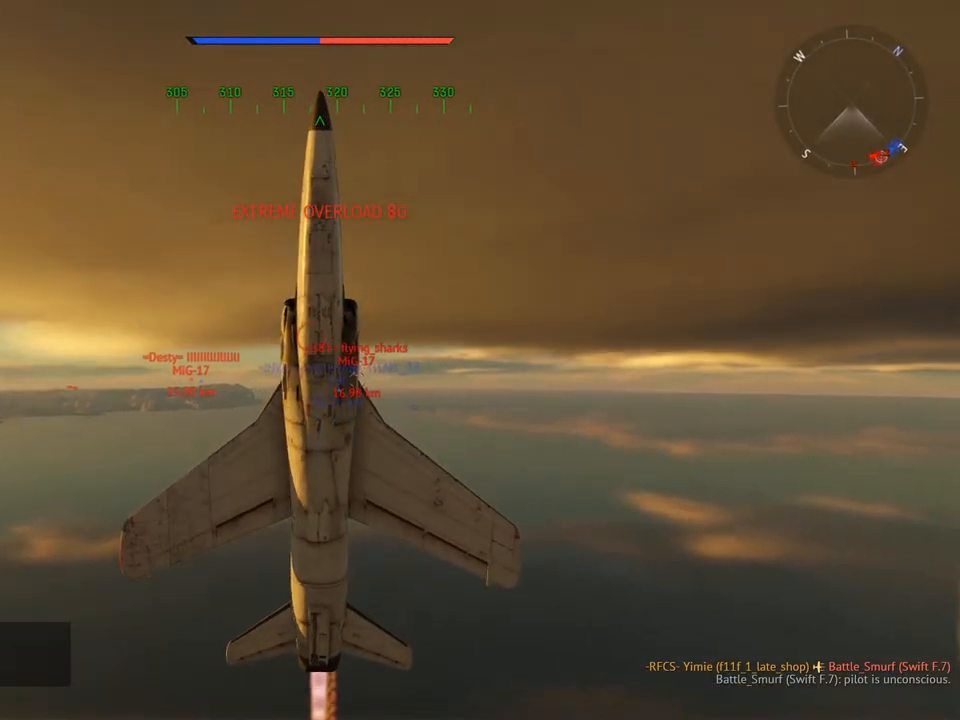
{"keys": ["v"], "mouse": [], "mouse_move": "still", "events": []}
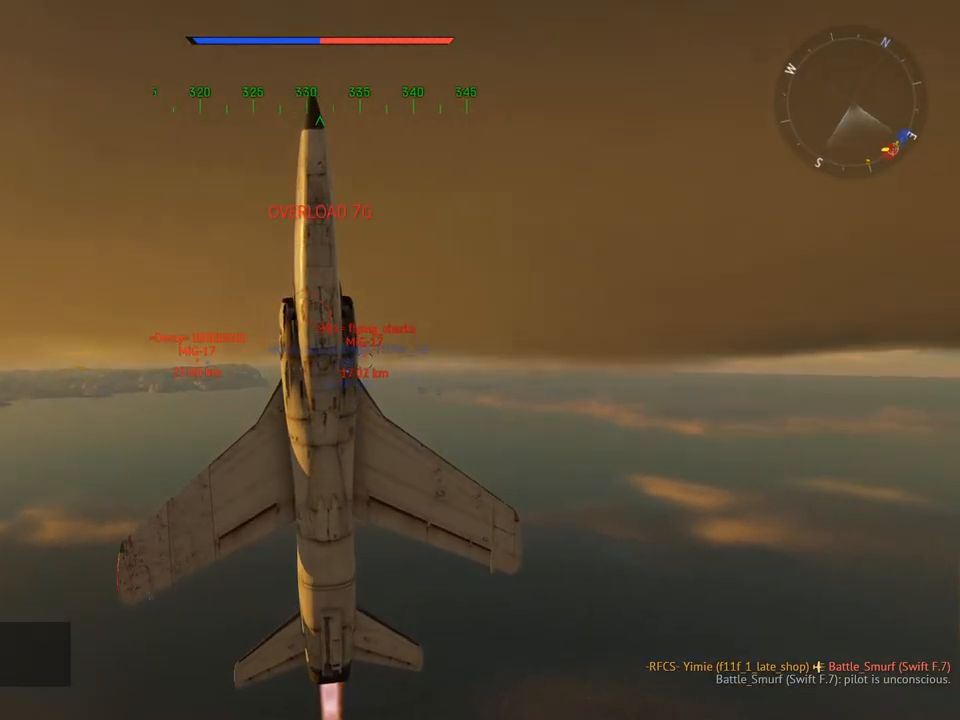
{"keys": ["v"], "mouse": [], "mouse_move": "still", "events": []}
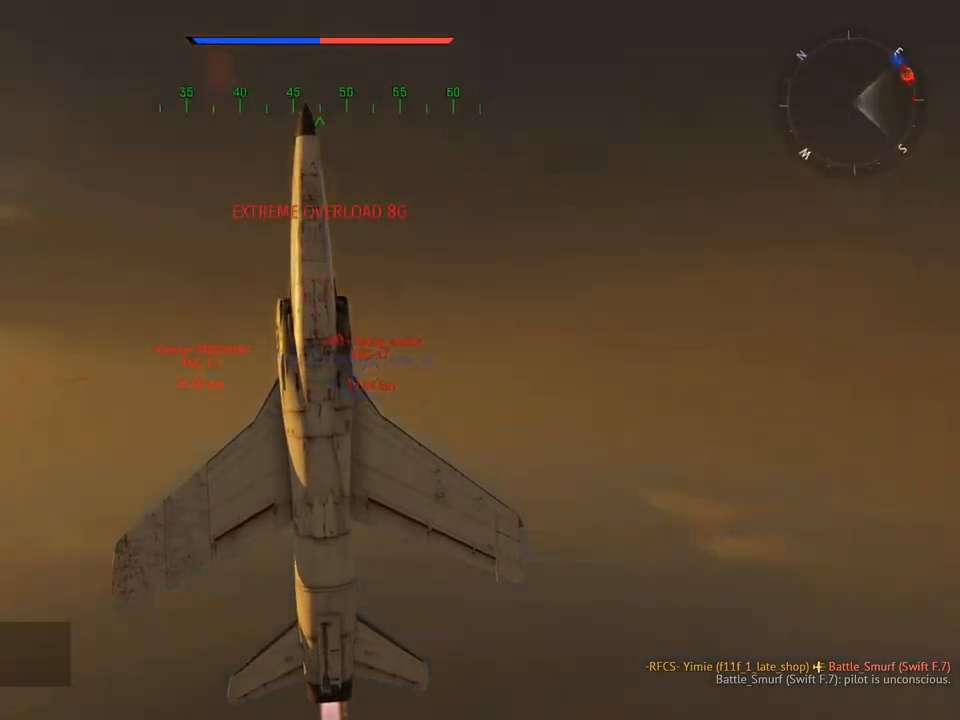
{"keys": [], "mouse": [], "mouse_move": "still", "events": [[184, "v", "up"]]}
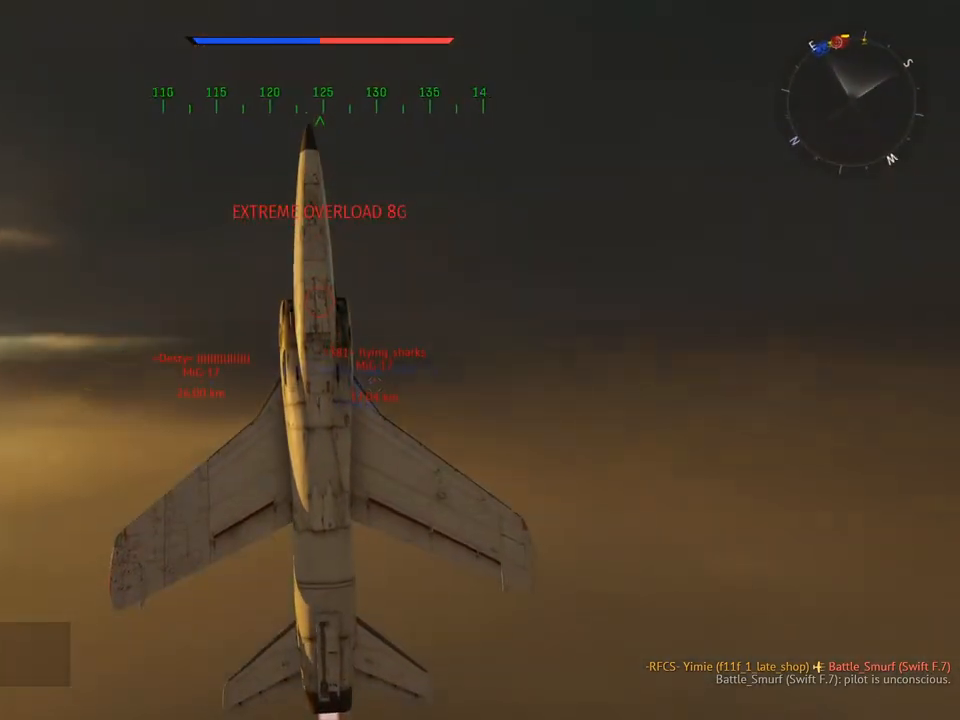
{"keys": [], "mouse": [], "mouse_move": "still", "events": [[250, "t", "down"], [350, "t", "up"]]}
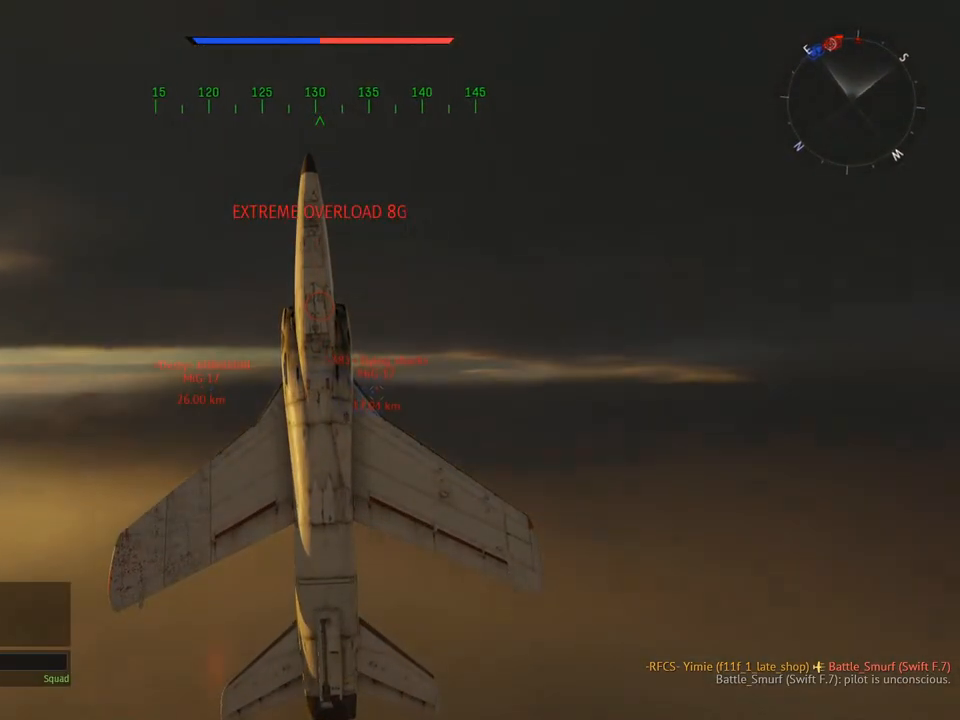
{"keys": [], "mouse": [], "mouse_move": "still", "events": []}
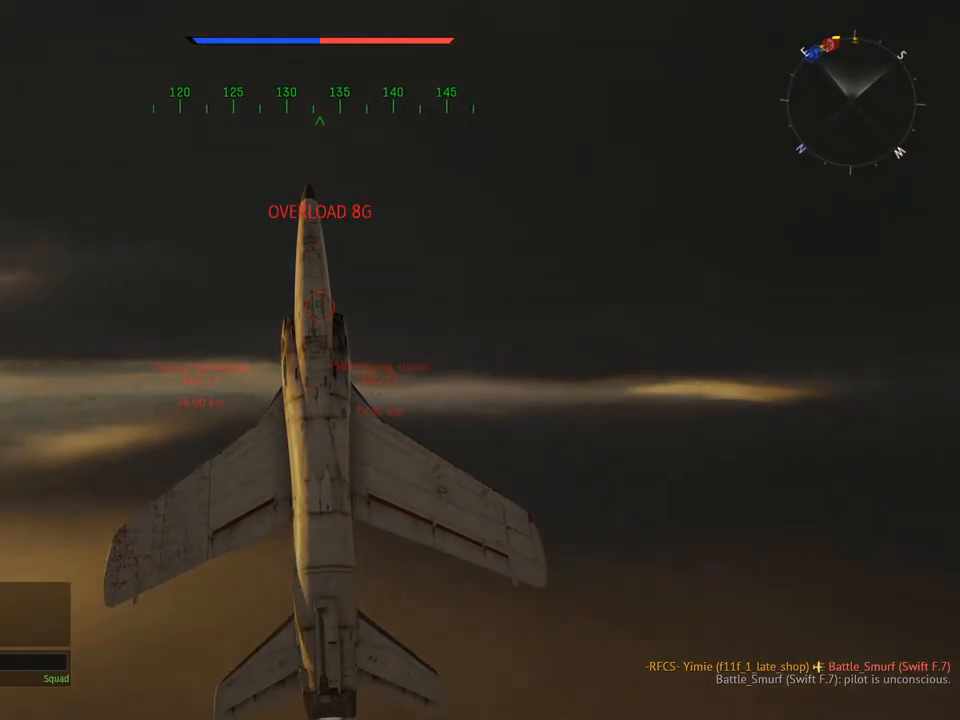
{"keys": [], "mouse": [], "mouse_move": "still", "events": [[200, "a", "down"], [283, "a", "up"]]}
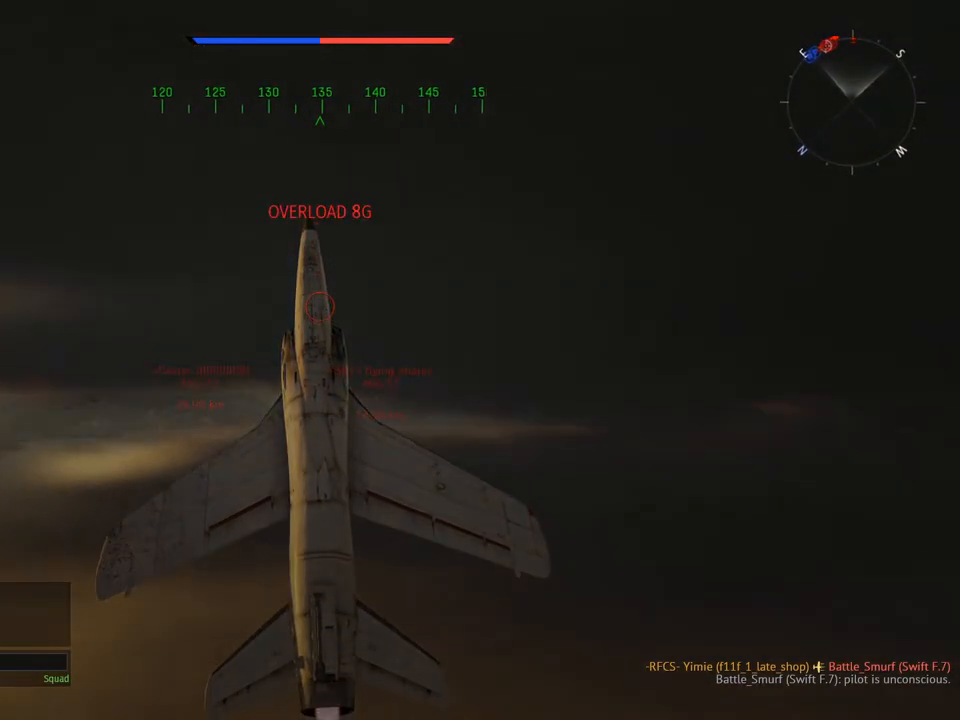
{"keys": [], "mouse": [], "mouse_move": "still", "events": []}
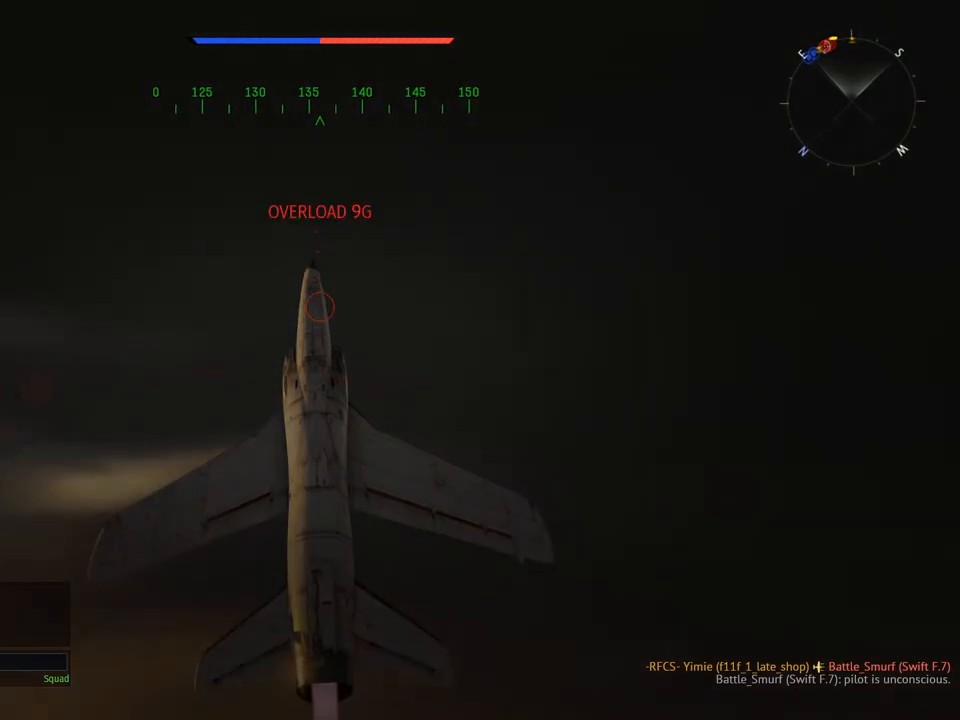
{"keys": [], "mouse": [], "mouse_move": "still", "events": []}
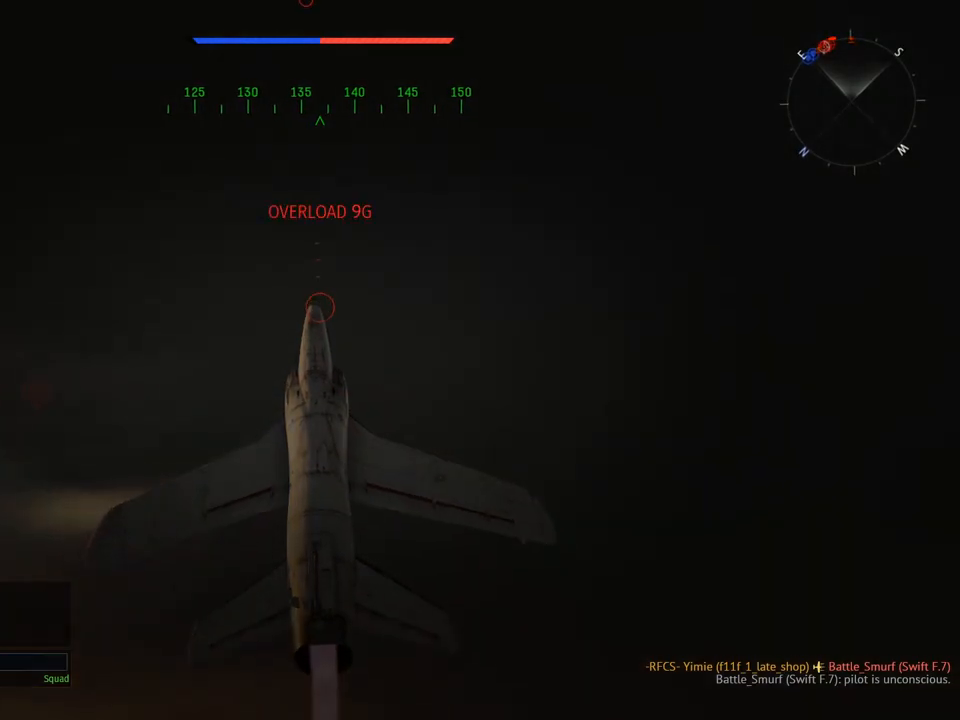
{"keys": [], "mouse": [], "mouse_move": "still", "events": [[50, "a", "down"], [151, "a", "up"]]}
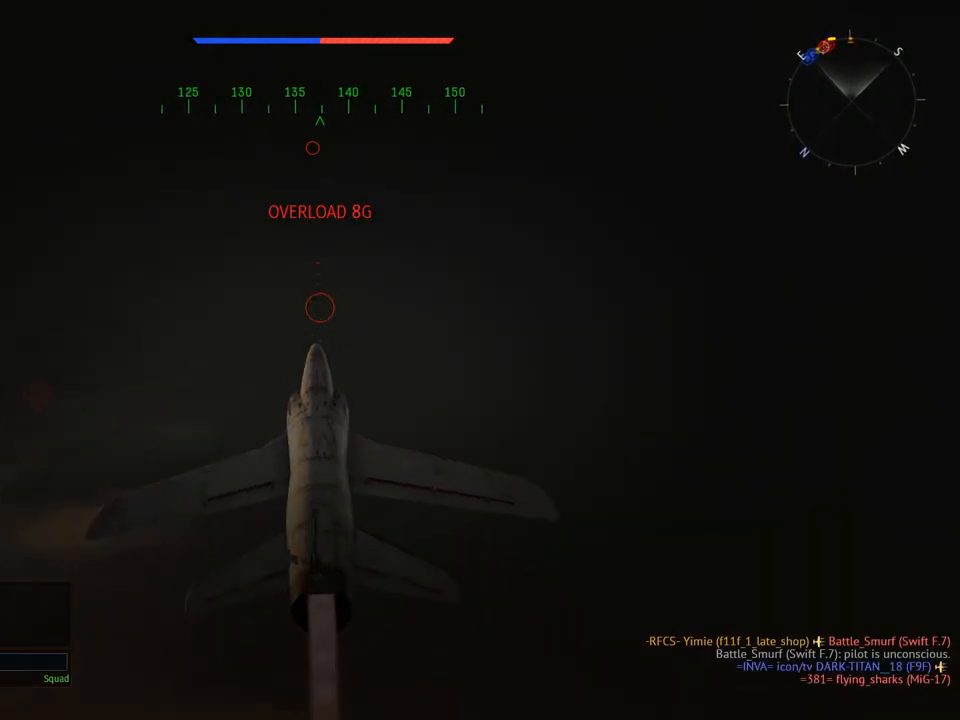
{"keys": [], "mouse": [], "mouse_move": "still", "events": []}
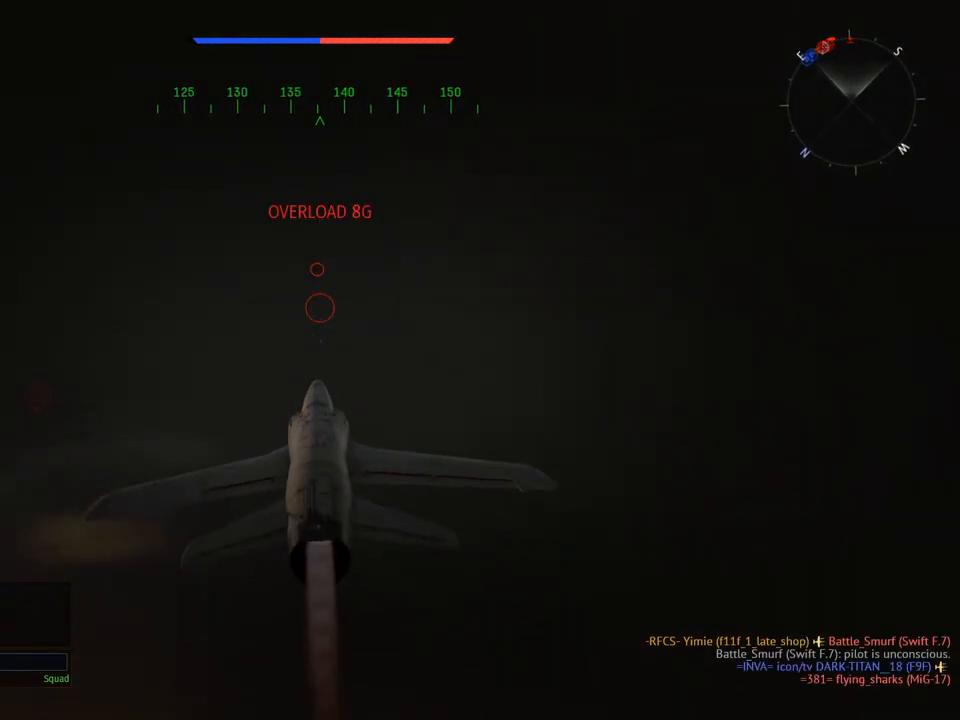
{"keys": ["space"], "mouse": [], "mouse_move": "still", "events": [[451, "space", "down"]]}
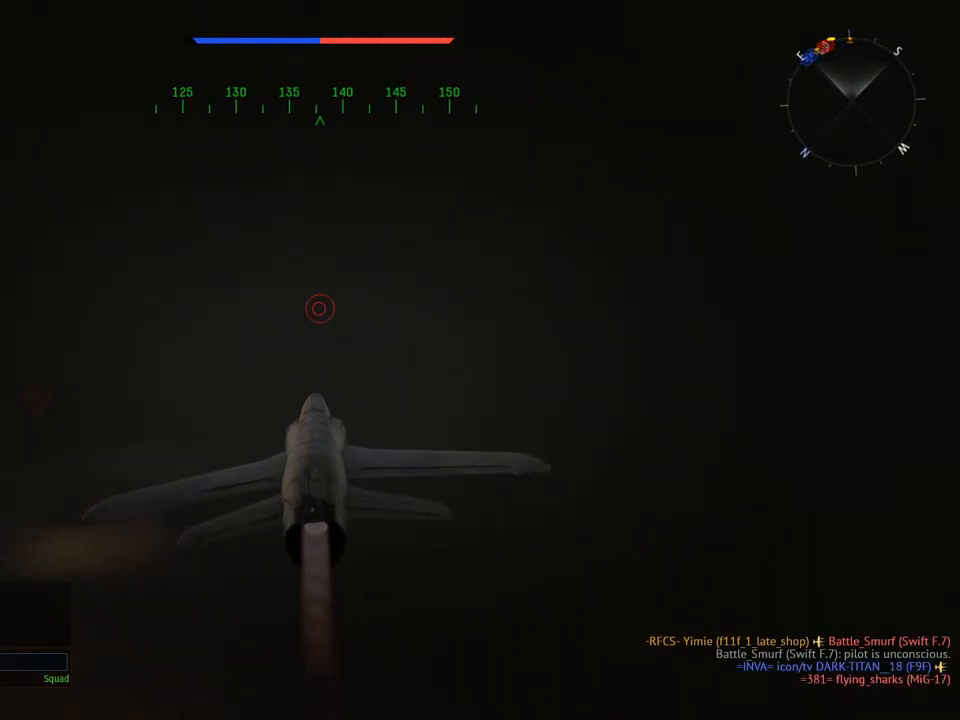
{"keys": [], "mouse": [], "mouse_move": "still", "events": [[50, "space", "up"]]}
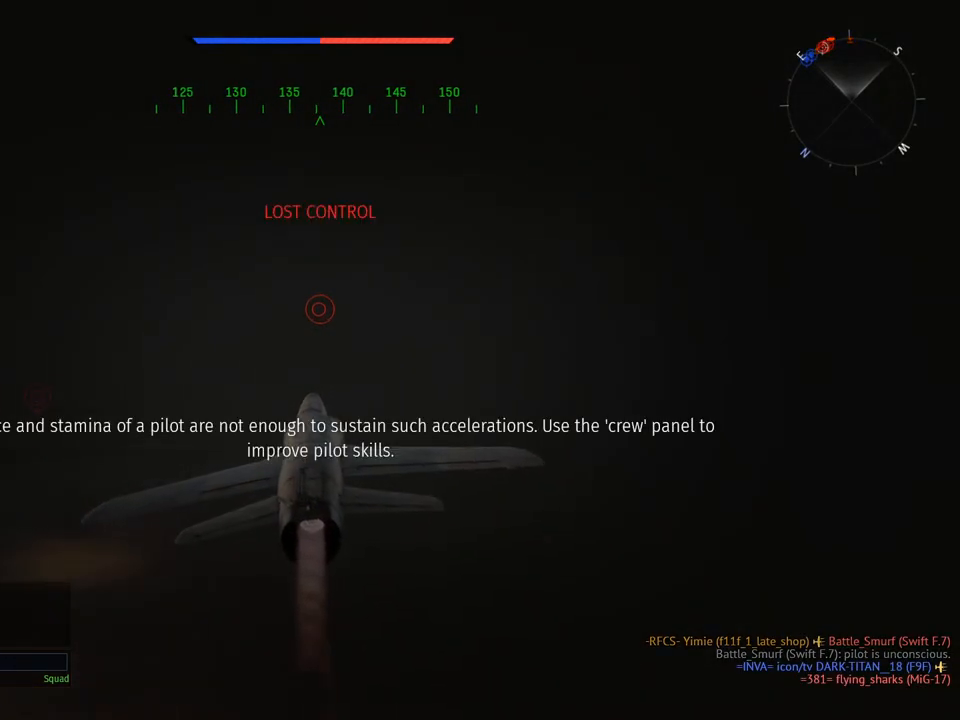
{"keys": ["space"], "mouse": [], "mouse_move": "still", "events": [[434, "space", "down"]]}
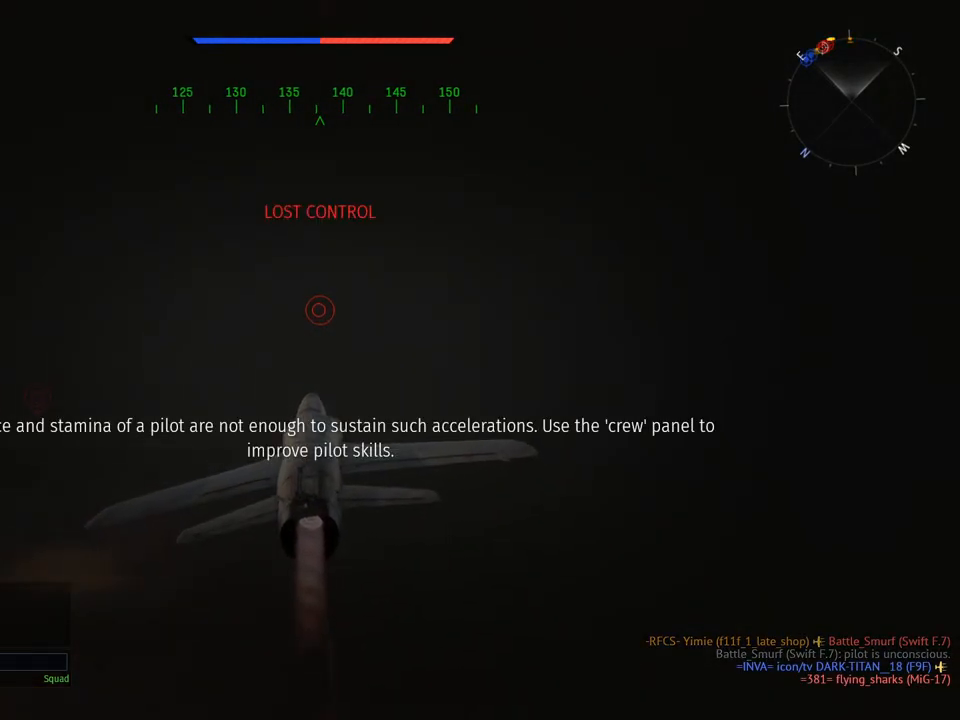
{"keys": [], "mouse": [], "mouse_move": "still", "events": [[83, "space", "up"], [317, "w", "down"], [450, "w", "up"]]}
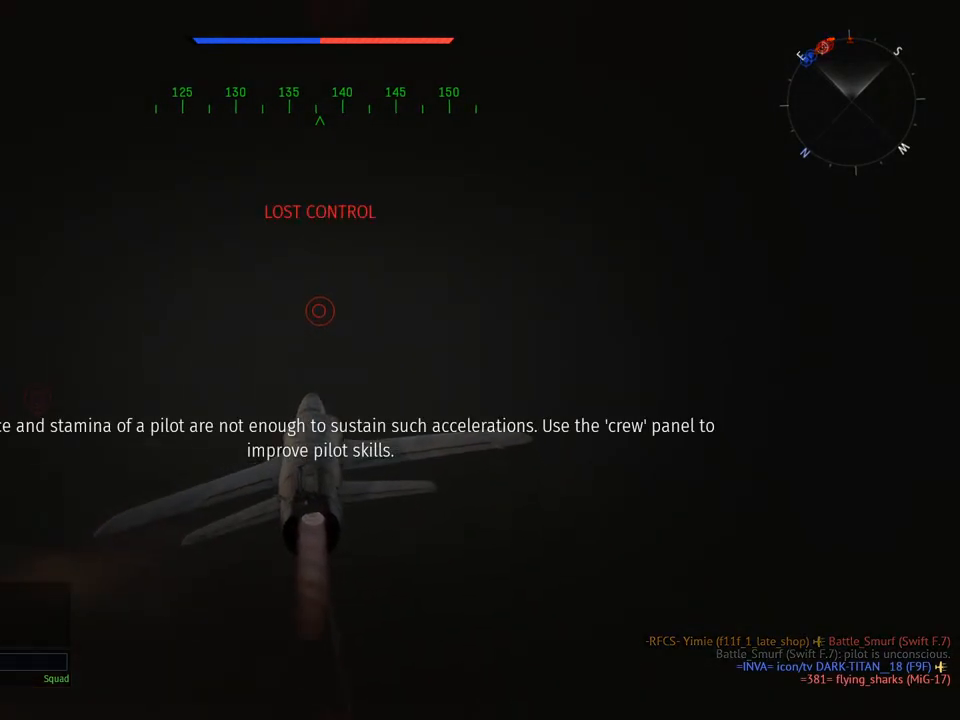
{"keys": [], "mouse": [], "mouse_move": "still", "events": []}
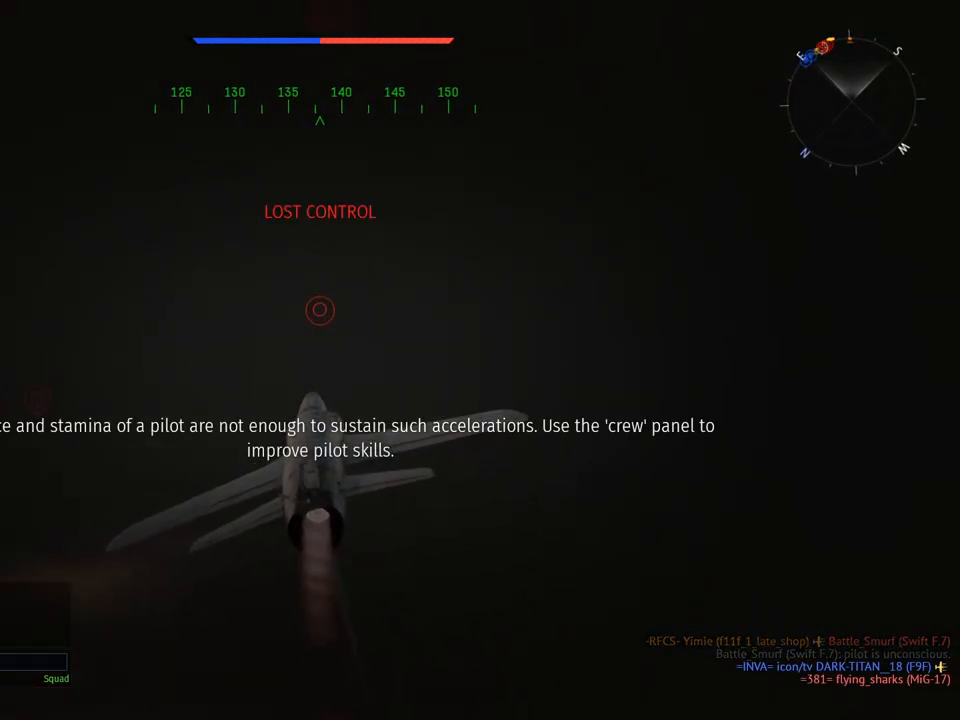
{"keys": [], "mouse": [], "mouse_move": "still", "events": [[50, "s", "down"], [100, "s", "up"], [250, "w", "down"], [334, "w", "up"]]}
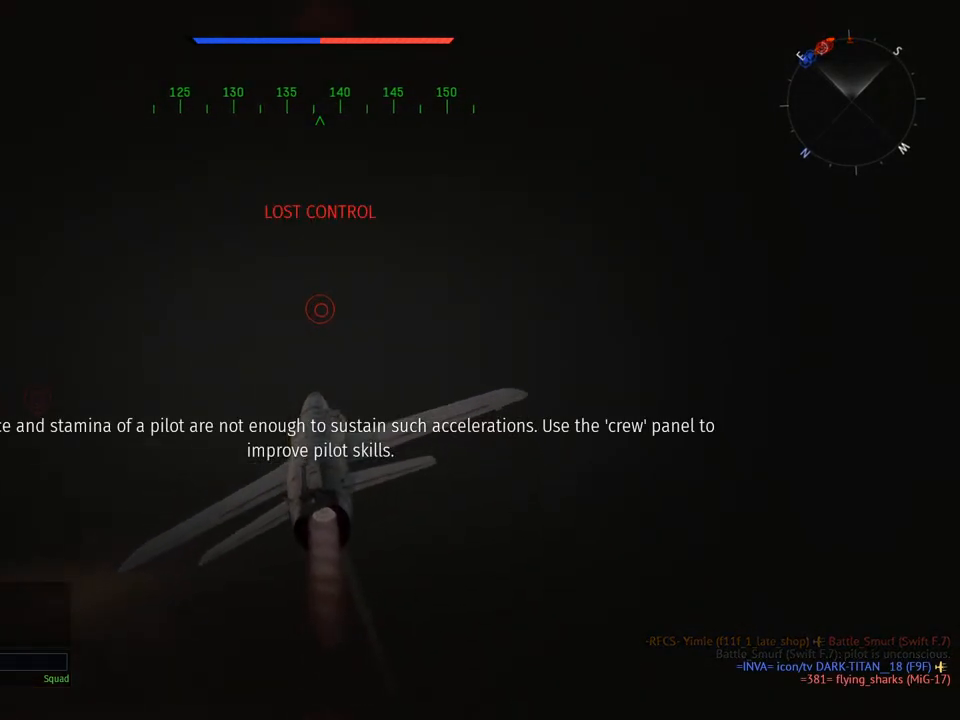
{"keys": [], "mouse": [], "mouse_move": "still", "events": []}
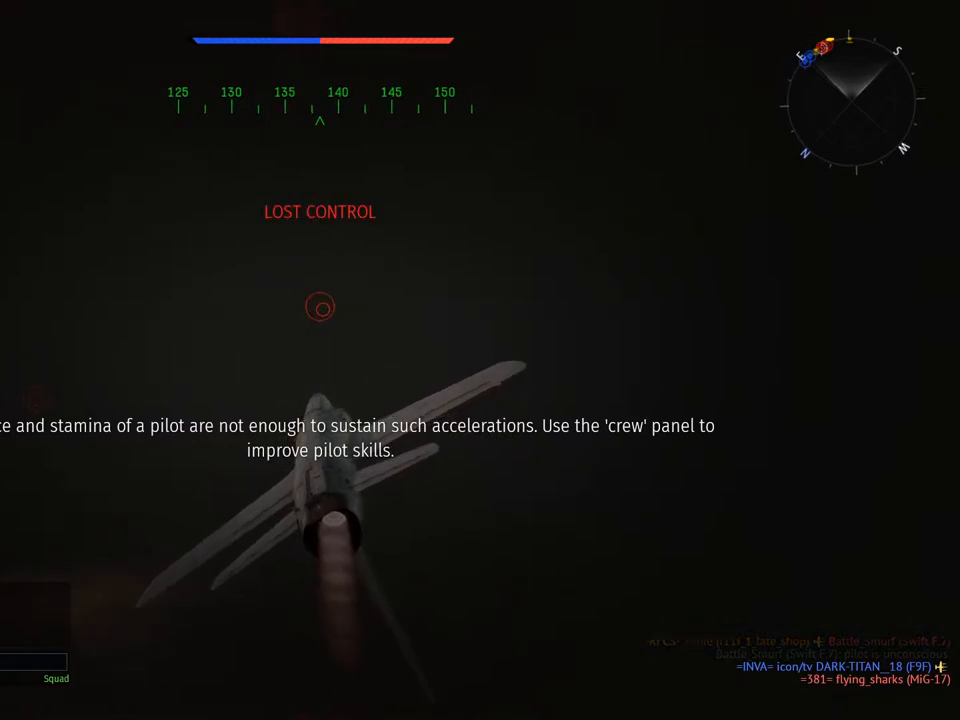
{"keys": ["t"], "mouse": [], "mouse_move": "still", "events": [[183, "f", "down"], [317, "f", "up"], [500, "t", "down"]]}
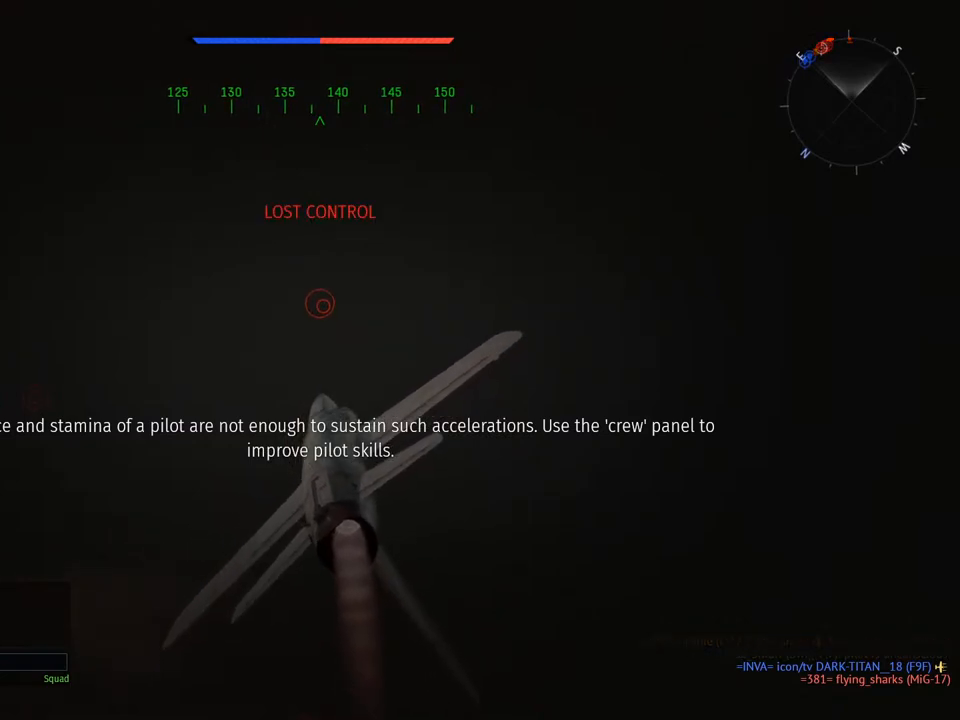
{"keys": [], "mouse": [], "mouse_move": "still", "events": [[50, "t", "up"], [151, "tab", "down"], [284, "tab", "up"]]}
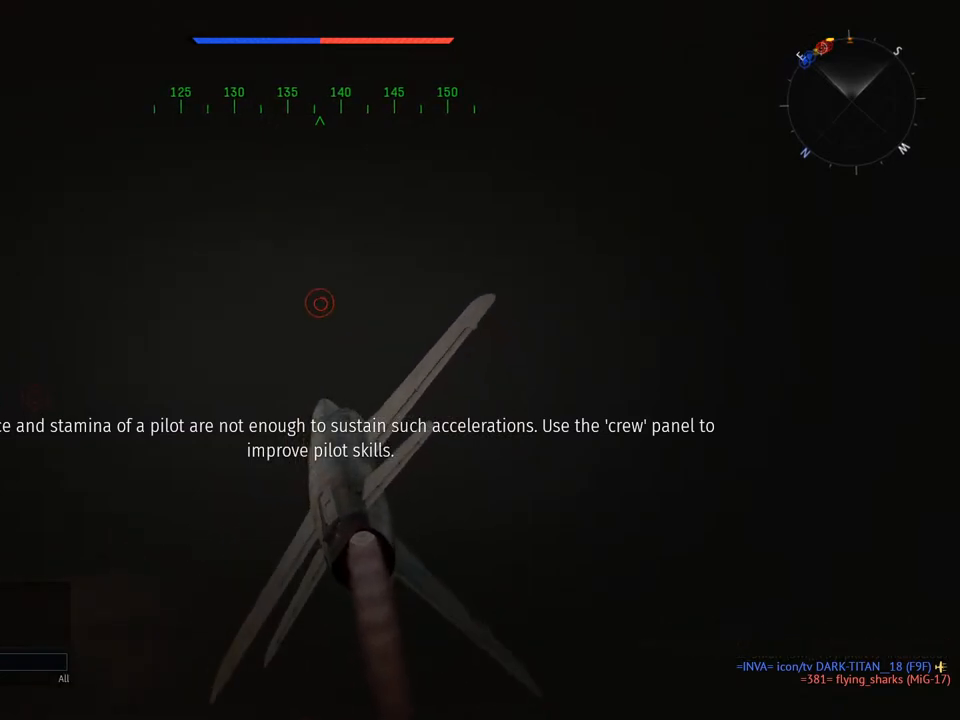
{"keys": [], "mouse": [], "mouse_move": "still", "events": []}
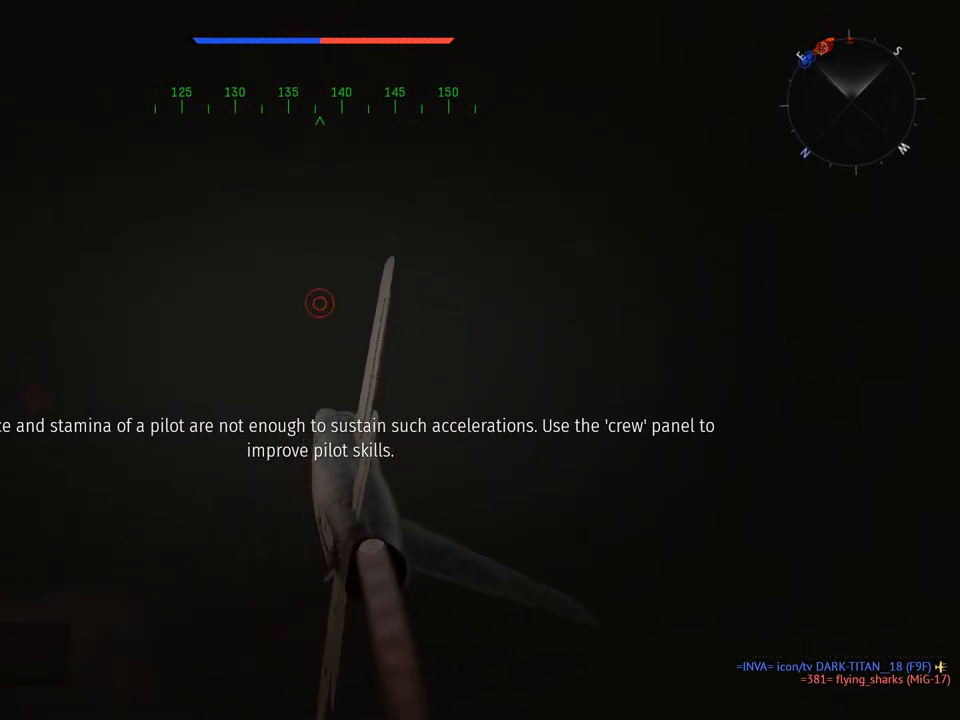
{"keys": [], "mouse": [], "mouse_move": "still", "events": []}
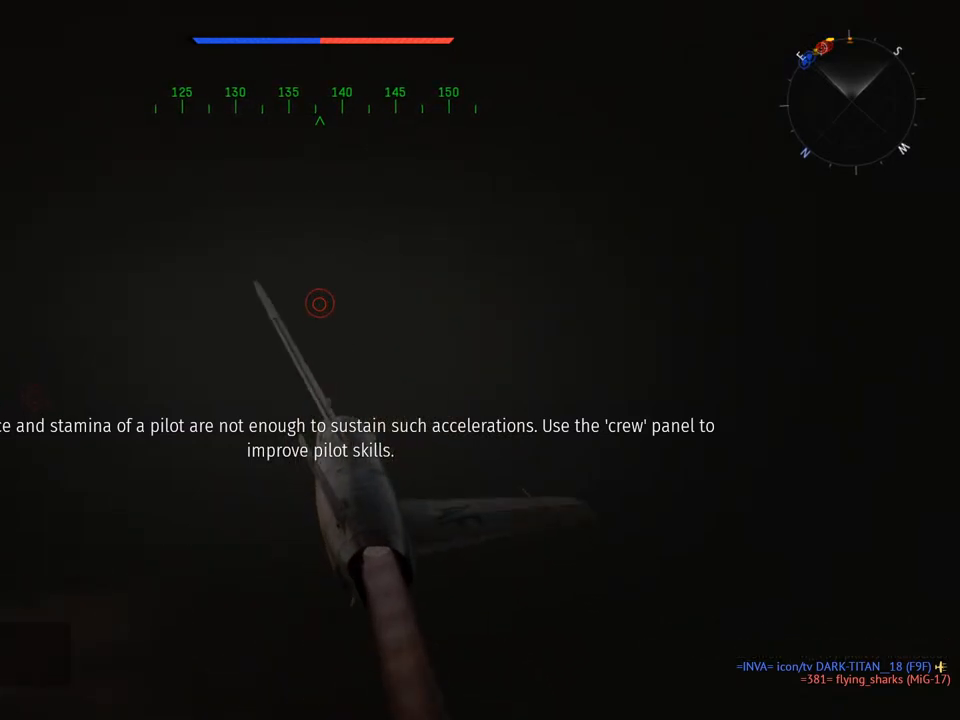
{"keys": [], "mouse": [], "mouse_move": "still", "events": []}